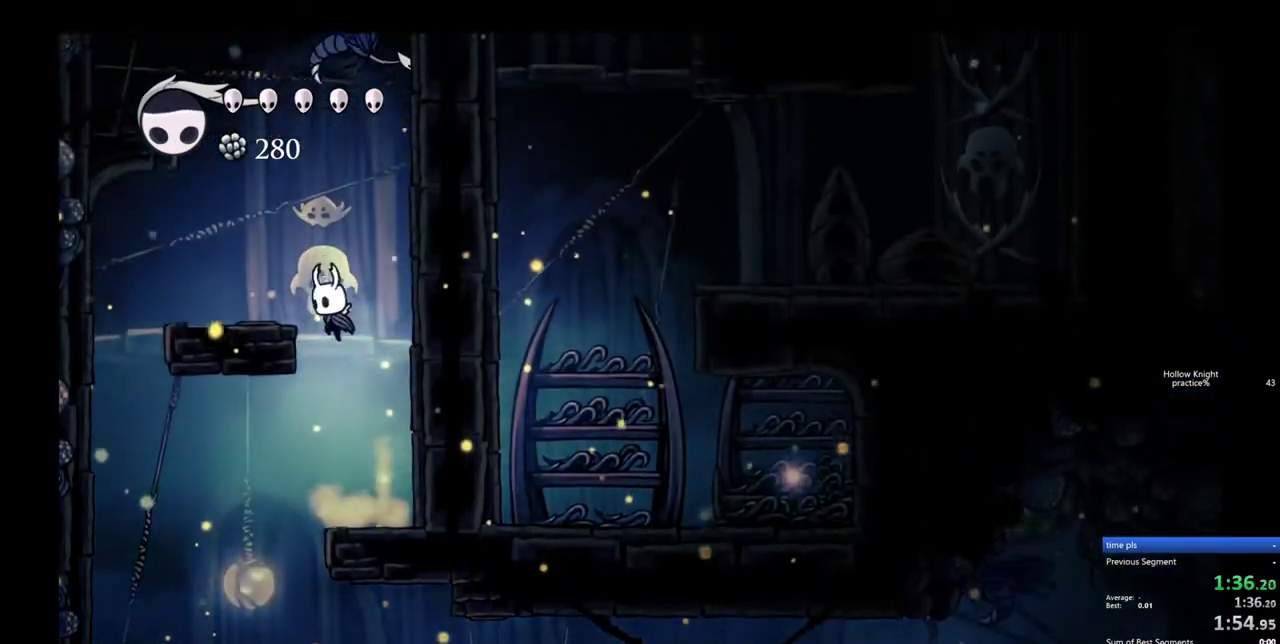
Gameplay with keyboard; each line is a JSON object with the keys held at the frame after it. "events" lists presses ("down") and releases ("up") of "cdash", "dash", "dnail", "down", "heal", "inv", "jump", "left", "nail", "right", "spell" and "up" between this image and that frame as [ms after this image, input, new state], when the widget could be followed in between. No other keys are recorded. Mouse input is not recorded. Key names are as the overlay labels them; some are game actions (e.g. jump) rather than physical keys.
{"keys": ["jump"], "events": [[150, "jump", "up"], [283, "jump", "down"], [333, "left", "up"]]}
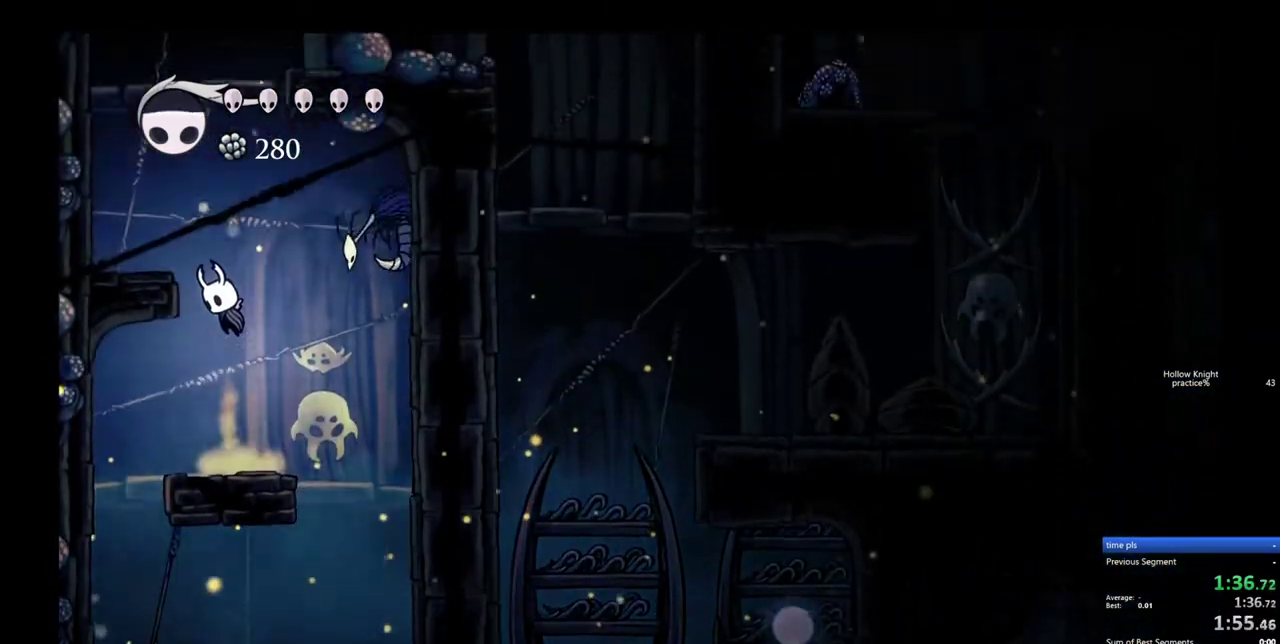
{"keys": ["jump", "right"], "events": [[117, "left", "down"], [250, "jump", "up"], [450, "jump", "down"], [450, "left", "up"], [450, "right", "down"]]}
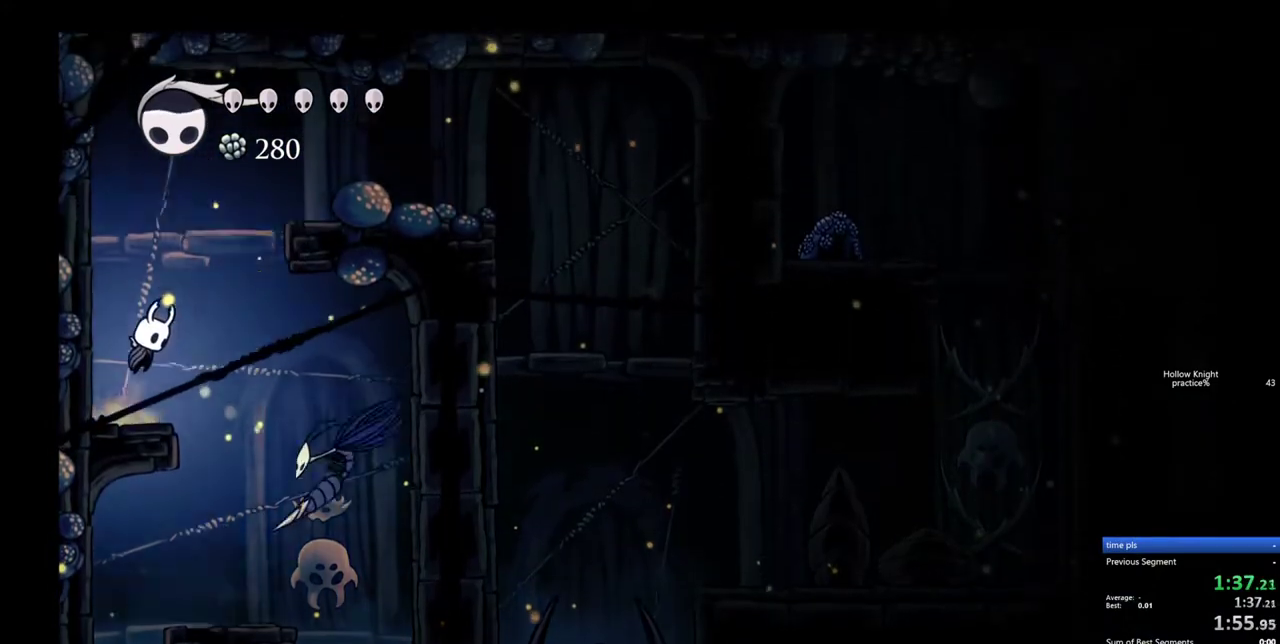
{"keys": ["dash", "right"], "events": [[367, "dash", "down"], [417, "jump", "up"]]}
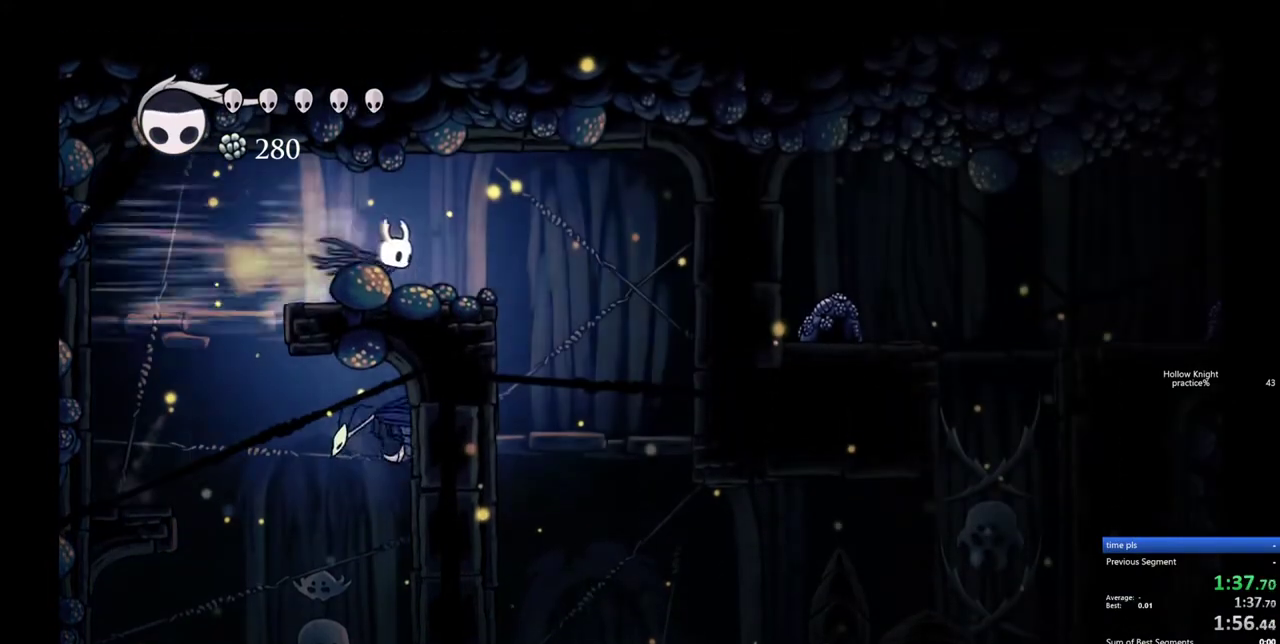
{"keys": [], "events": [[50, "dash", "up"], [333, "right", "up"]]}
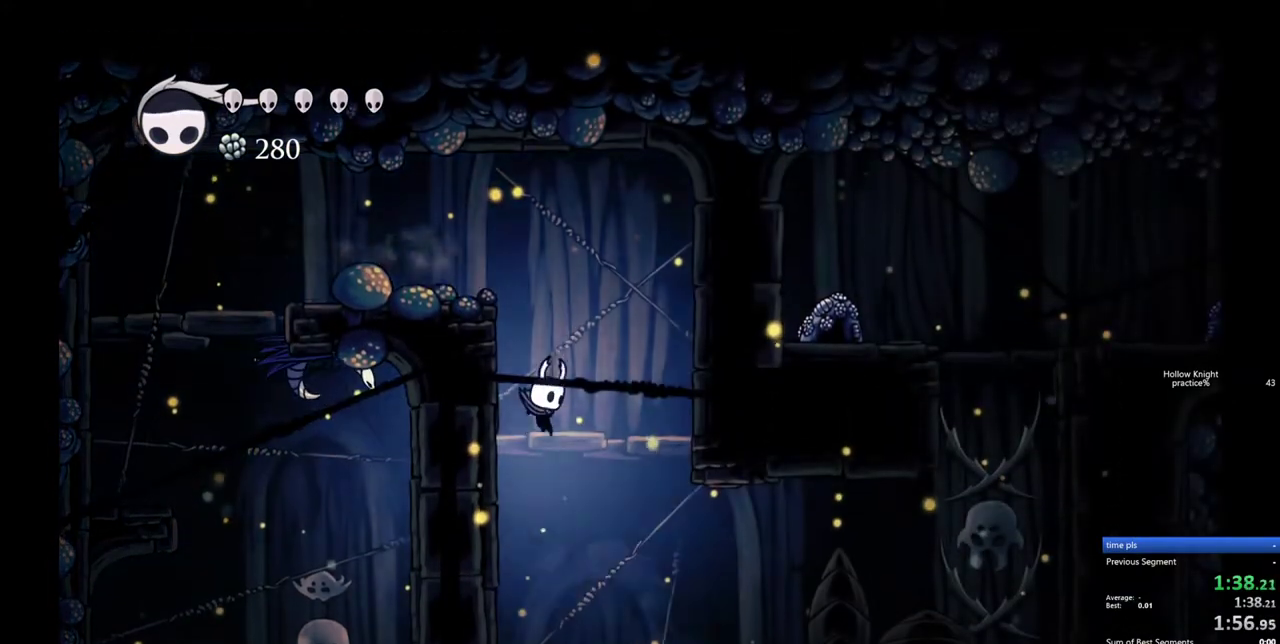
{"keys": ["right"], "events": [[117, "right", "down"]]}
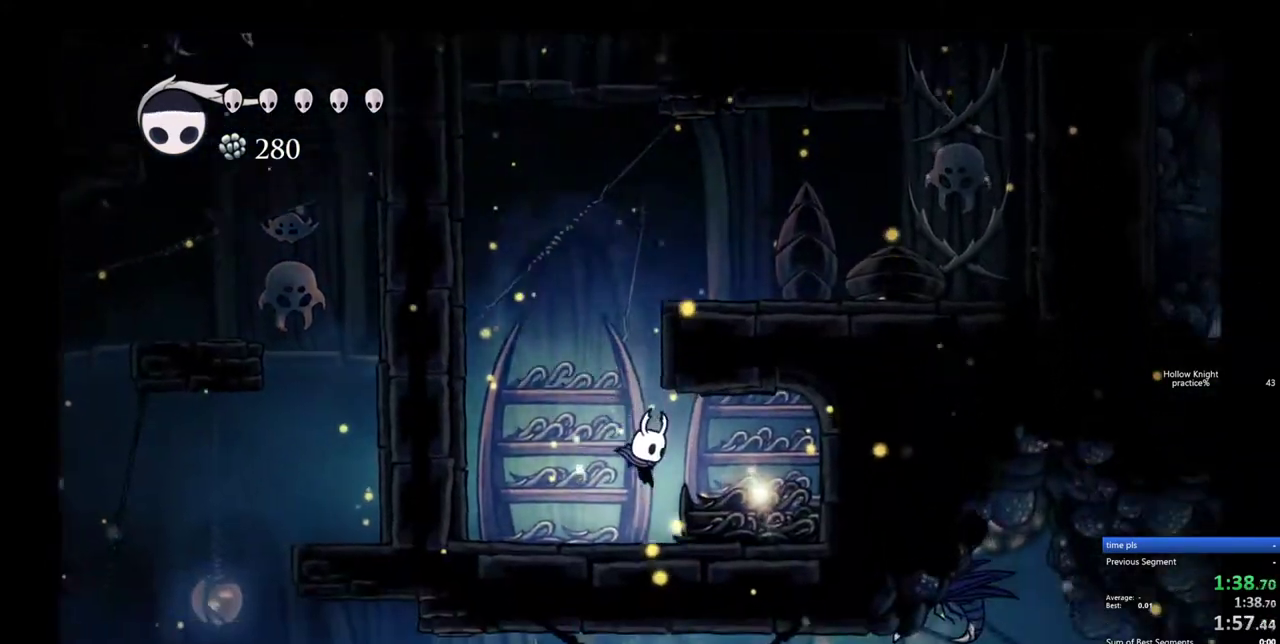
{"keys": [], "events": [[233, "down", "down"], [267, "right", "up"], [317, "down", "up"]]}
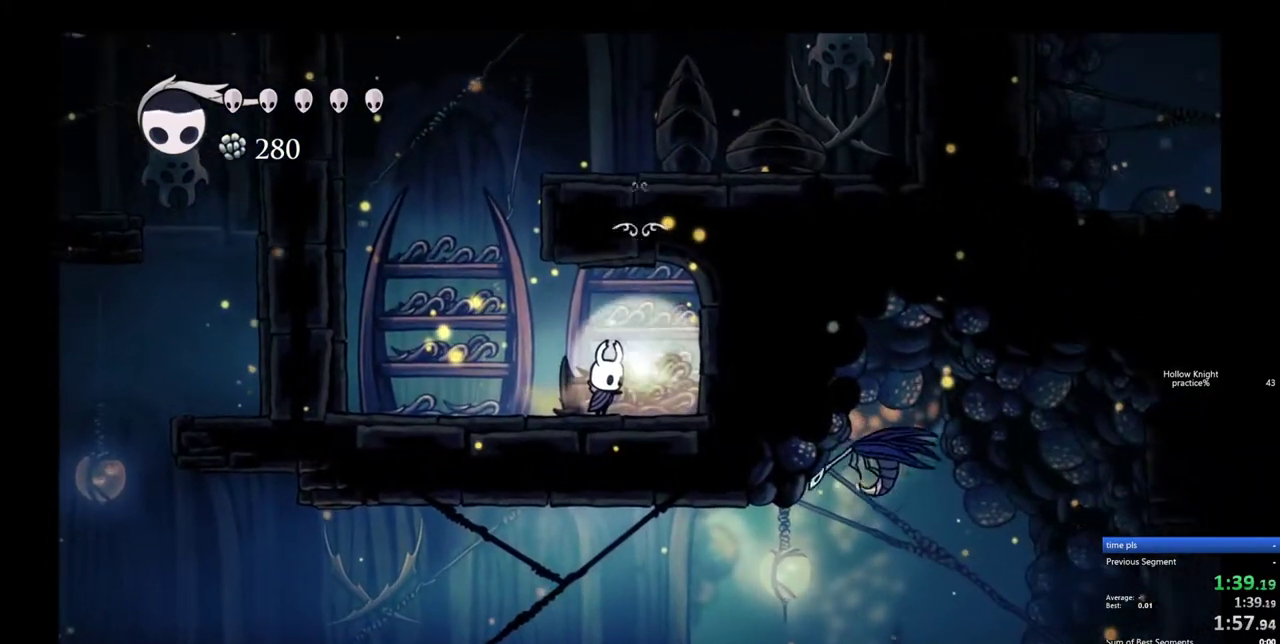
{"keys": [], "events": []}
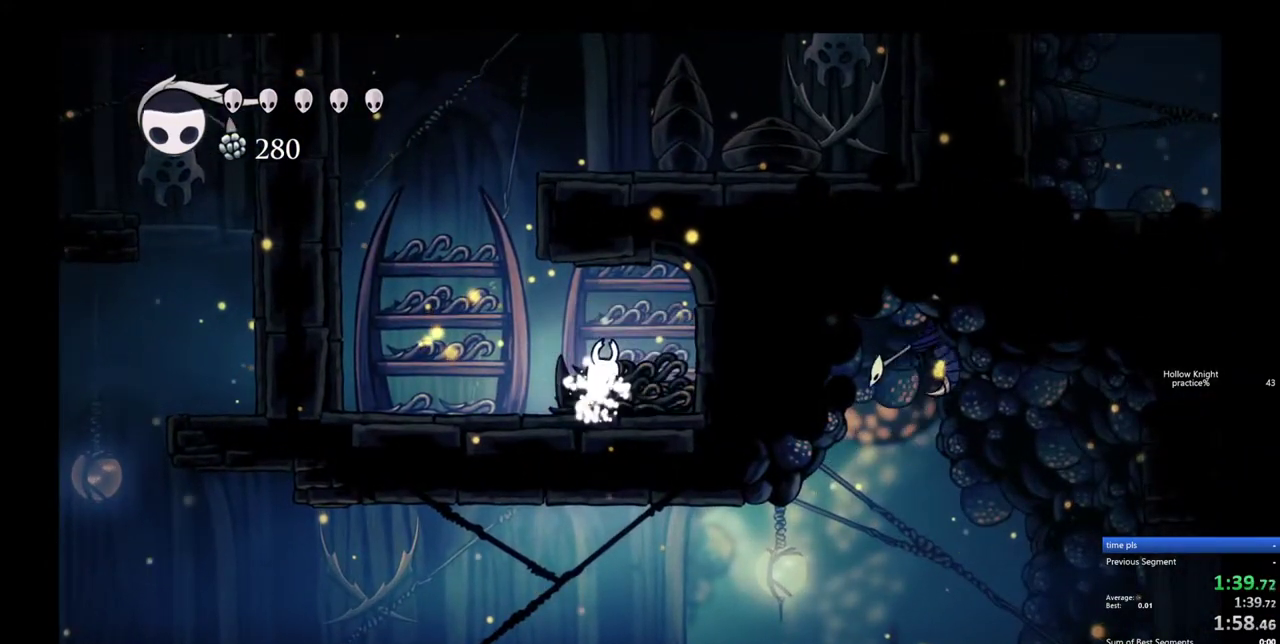
{"keys": [], "events": [[167, "left", "down"], [217, "left", "up"], [300, "left", "down"], [350, "left", "up"], [450, "left", "down"], [500, "left", "up"]]}
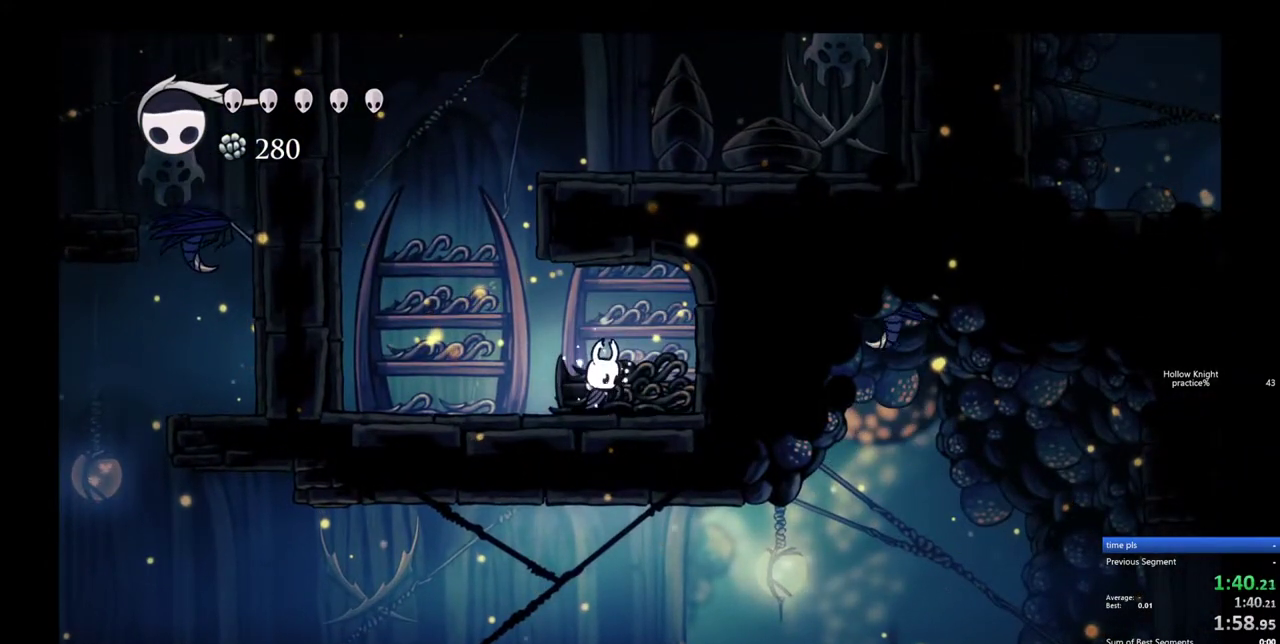
{"keys": [], "events": [[83, "left", "down"], [183, "left", "up"], [233, "left", "down"], [317, "left", "up"], [367, "left", "down"], [467, "left", "up"]]}
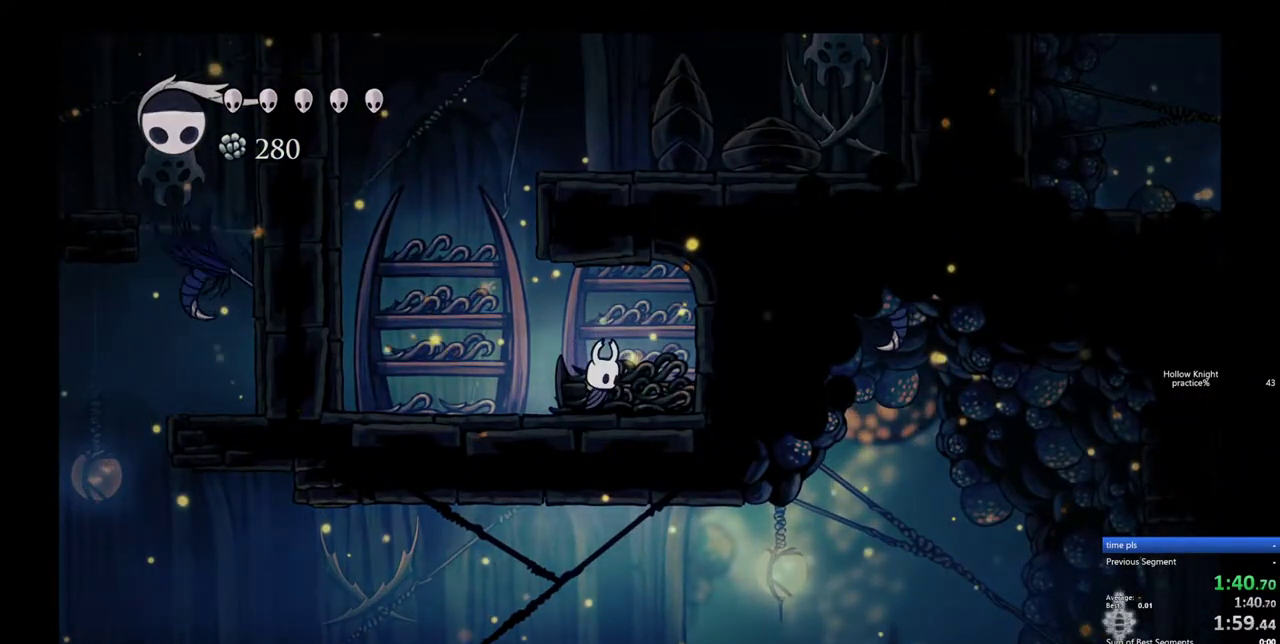
{"keys": ["left"], "events": [[50, "left", "down"], [100, "jump", "down"], [200, "jump", "up"], [283, "jump", "down"], [333, "jump", "up"], [433, "jump", "down"], [483, "jump", "up"]]}
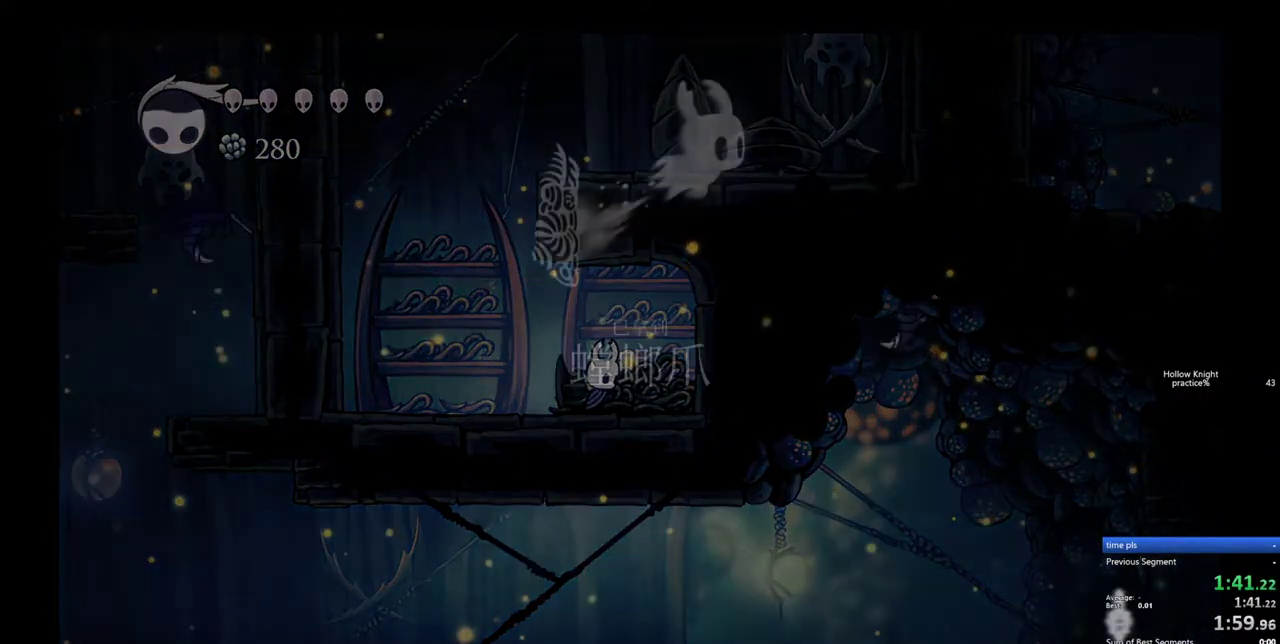
{"keys": ["left"], "events": [[67, "jump", "down"], [167, "jump", "up"], [217, "jump", "down"], [300, "jump", "up"], [400, "jump", "down"], [450, "jump", "up"]]}
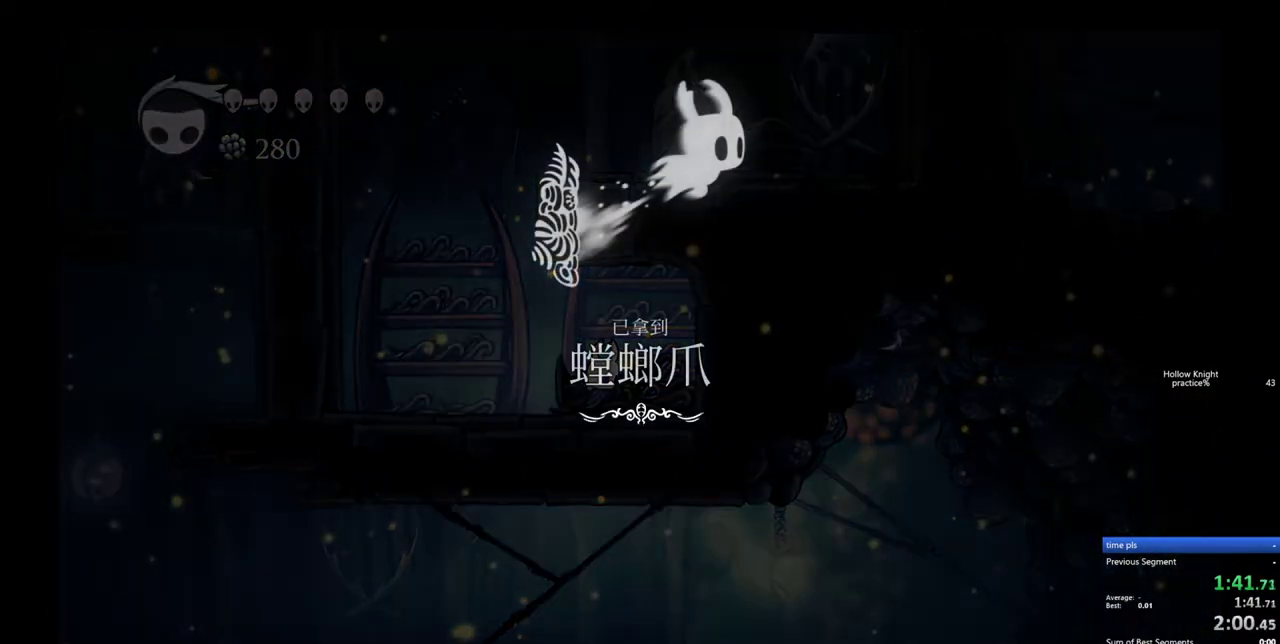
{"keys": ["left"], "events": [[33, "jump", "down"], [83, "jump", "up"], [183, "jump", "down"], [233, "jump", "up"], [317, "jump", "down"], [367, "jump", "up"], [467, "jump", "down"], [500, "jump", "up"]]}
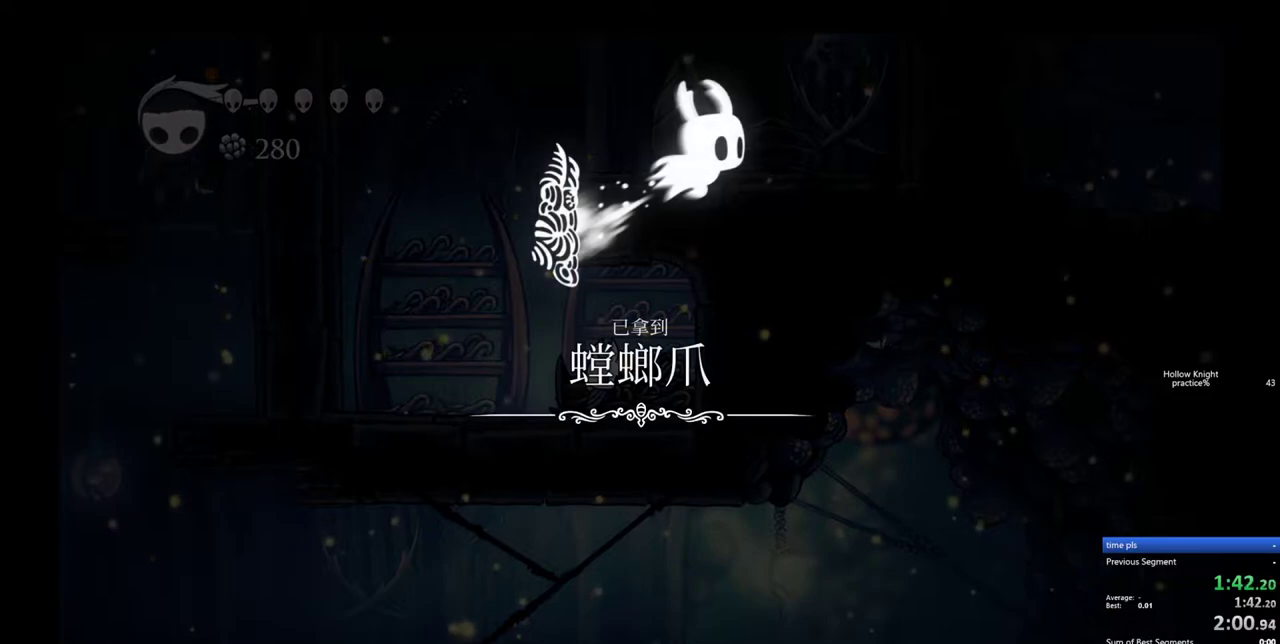
{"keys": ["left"], "events": [[100, "jump", "down"], [150, "jump", "up"], [250, "jump", "down"], [283, "jump", "up"], [383, "jump", "down"], [433, "jump", "up"]]}
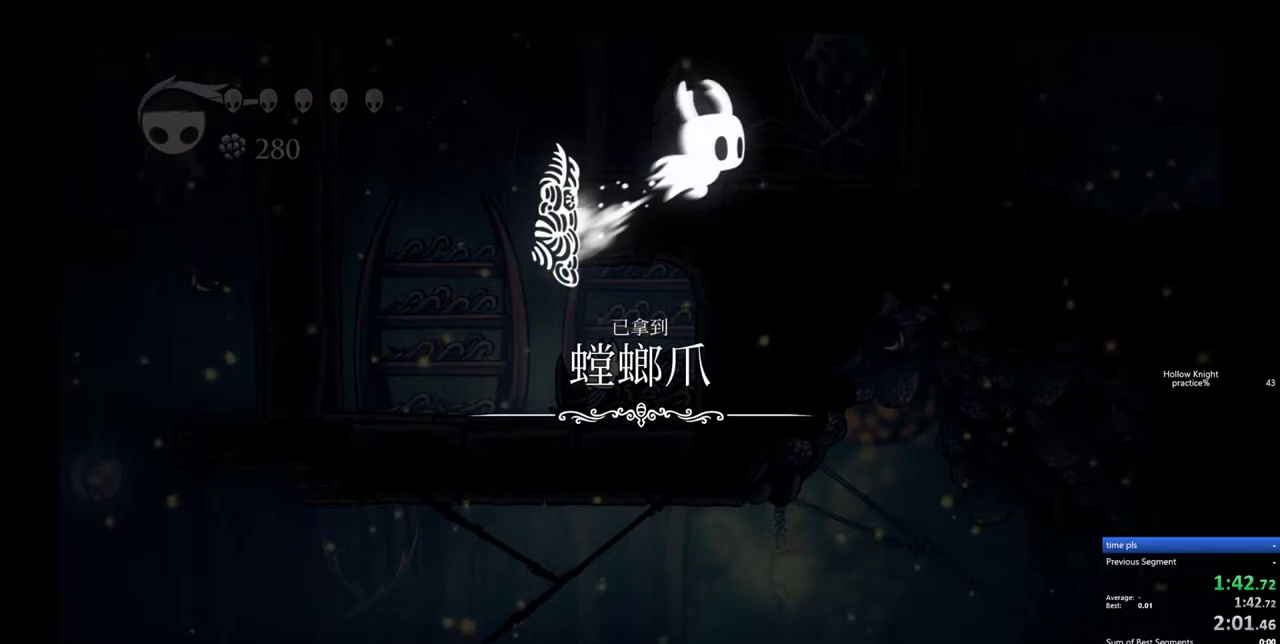
{"keys": ["left"], "events": [[17, "jump", "down"], [67, "jump", "up"], [167, "jump", "down"], [217, "jump", "up"], [300, "jump", "down"], [350, "jump", "up"], [450, "jump", "down"], [500, "jump", "up"]]}
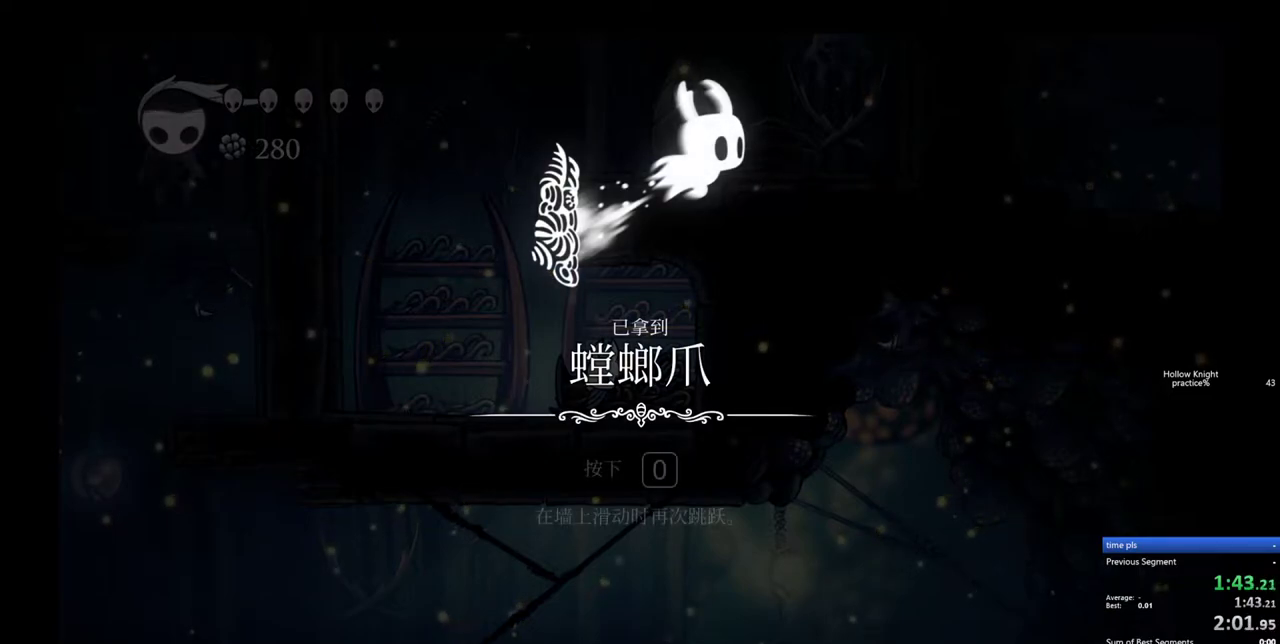
{"keys": ["jump", "left"], "events": [[83, "jump", "down"], [133, "jump", "up"], [233, "jump", "down"], [267, "jump", "up"], [367, "jump", "down"], [417, "jump", "up"], [500, "jump", "down"]]}
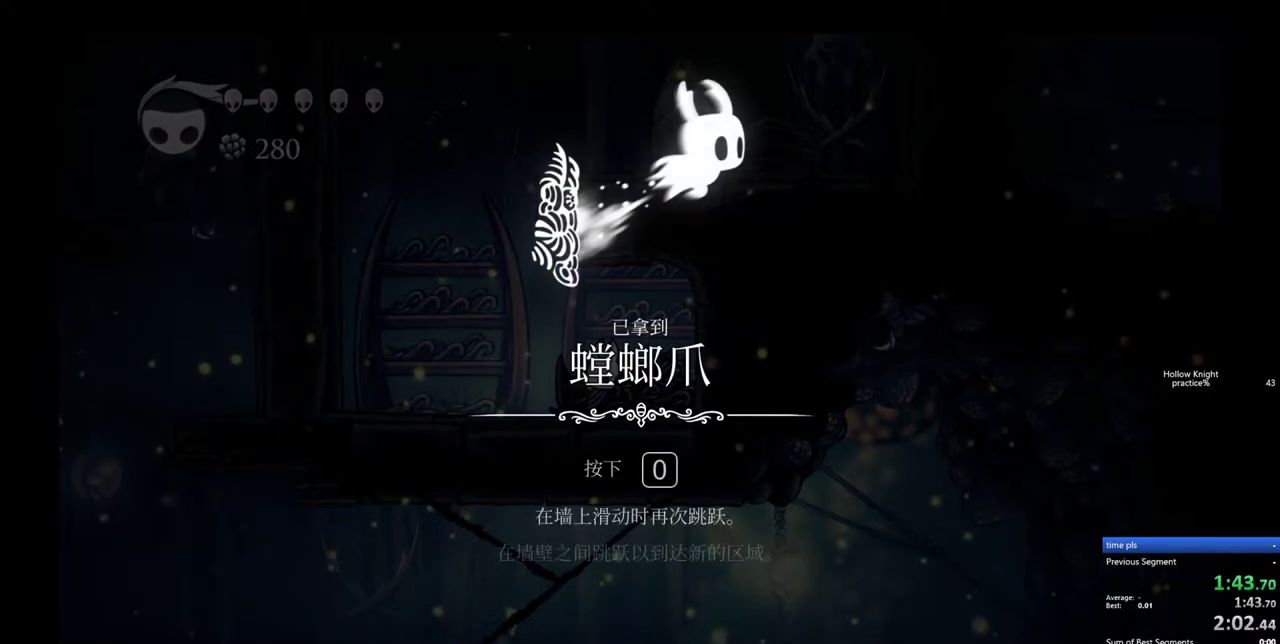
{"keys": ["left"], "events": [[50, "jump", "up"], [150, "jump", "down"], [200, "jump", "up"], [283, "jump", "down"], [333, "jump", "up"], [433, "jump", "down"], [483, "jump", "up"]]}
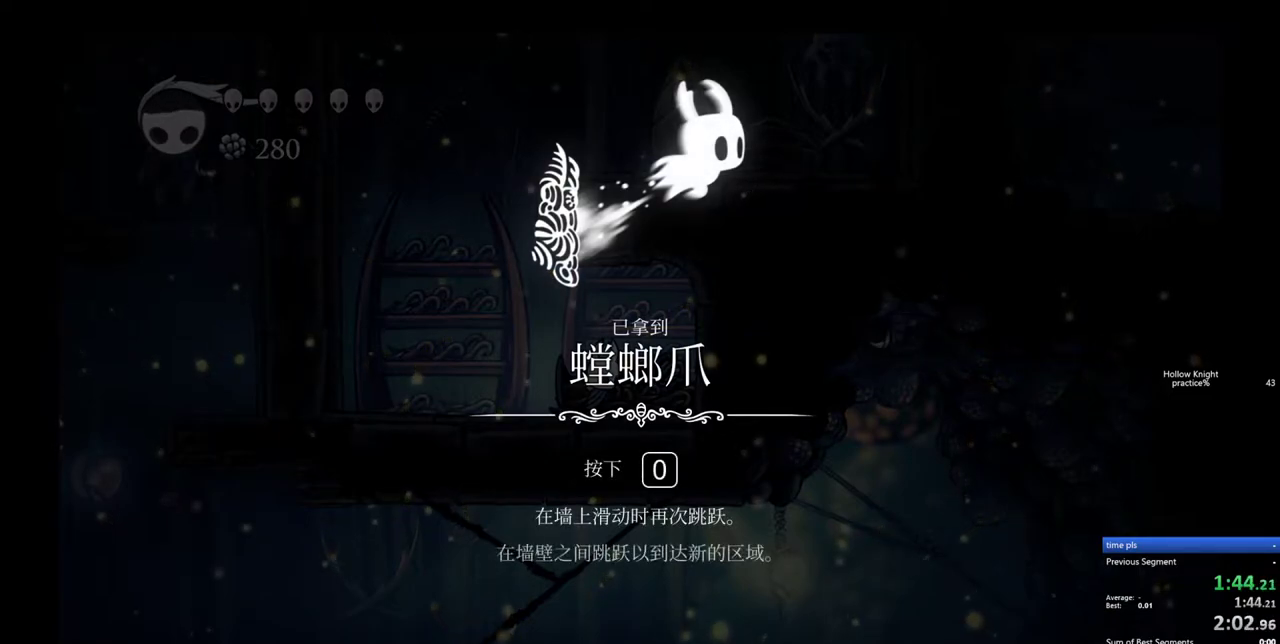
{"keys": ["jump", "left"], "events": [[67, "jump", "down"], [117, "jump", "up"], [217, "jump", "down"], [250, "jump", "up"], [350, "jump", "down"], [400, "jump", "up"], [500, "jump", "down"]]}
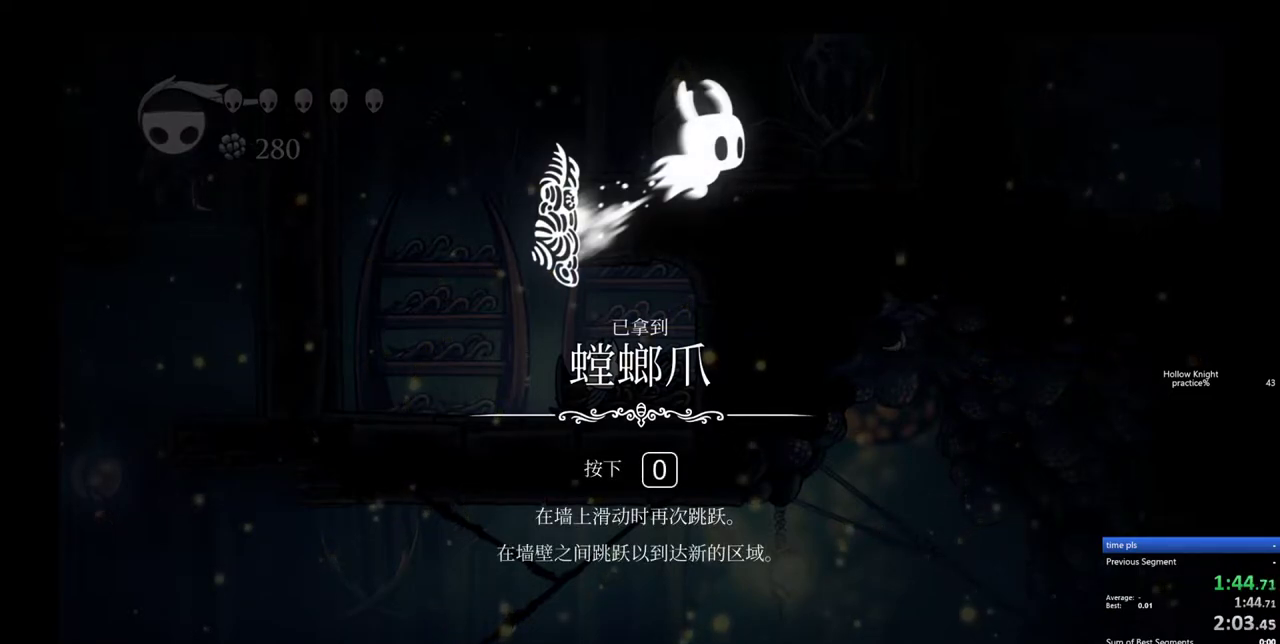
{"keys": ["left"], "events": [[33, "jump", "up"], [83, "jump", "down"], [183, "jump", "up"], [233, "jump", "down"], [267, "jump", "up"], [367, "jump", "down"], [417, "jump", "up"]]}
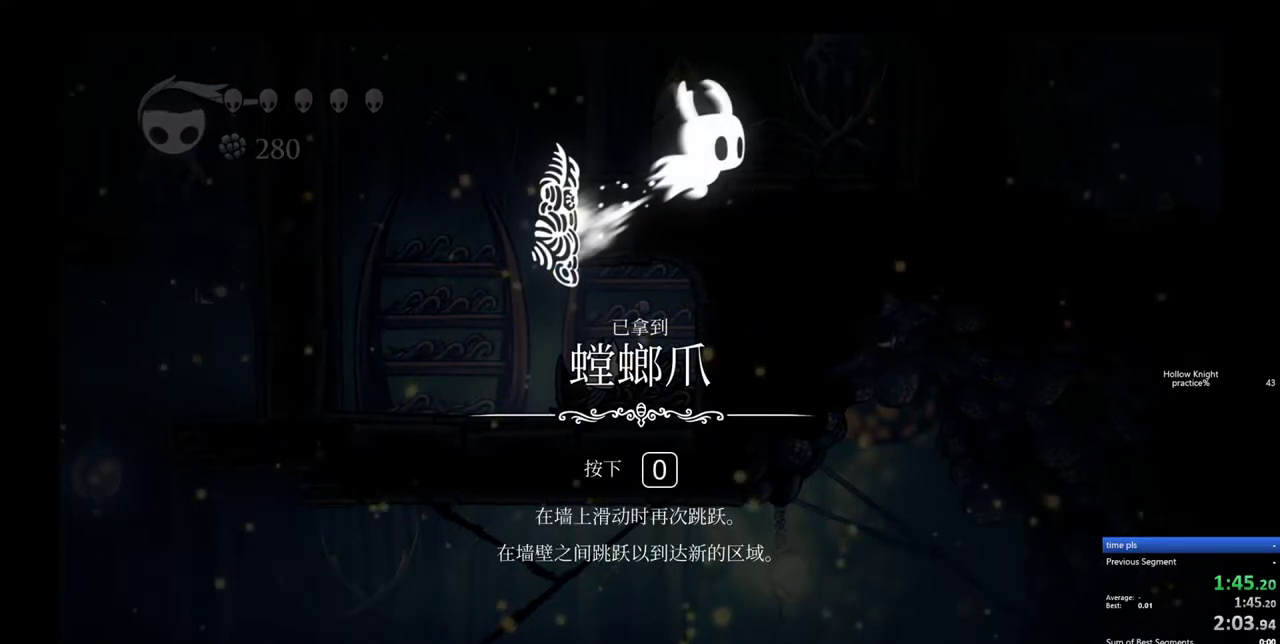
{"keys": ["left"], "events": [[17, "jump", "down"], [50, "jump", "up"], [200, "jump", "down"], [250, "jump", "up"], [283, "jump", "down"], [383, "jump", "up"], [433, "jump", "down"], [483, "jump", "up"]]}
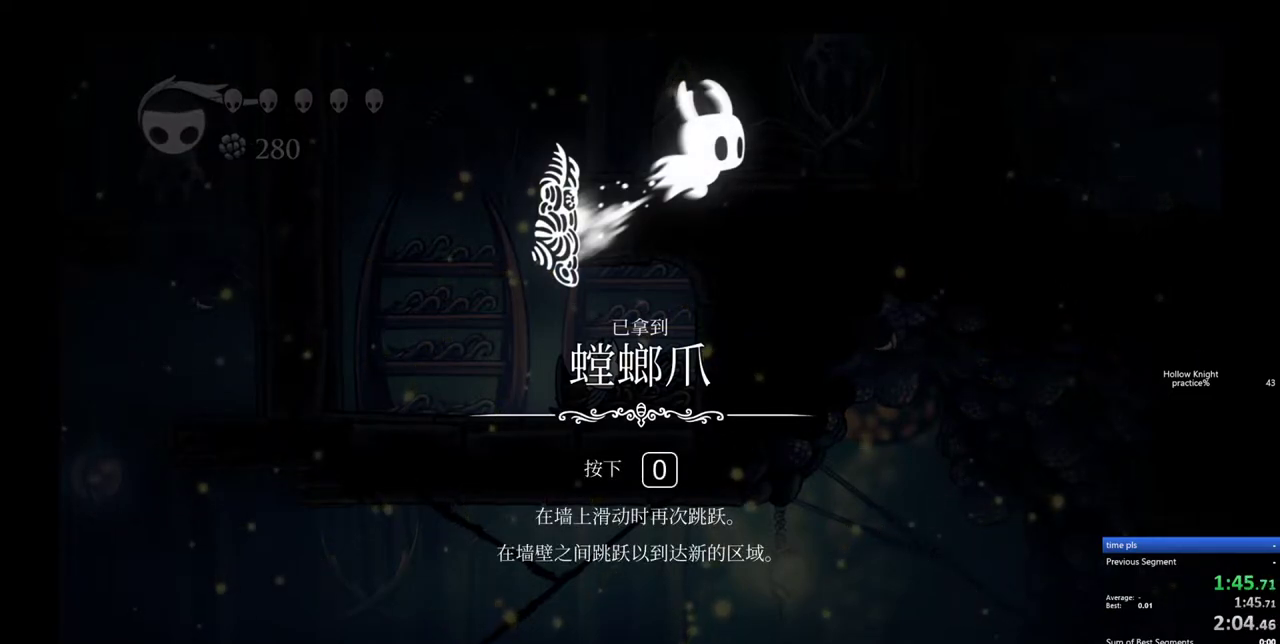
{"keys": ["left"], "events": [[67, "jump", "down"], [167, "jump", "up"], [217, "jump", "down"], [300, "jump", "up"], [400, "jump", "down"], [450, "jump", "up"]]}
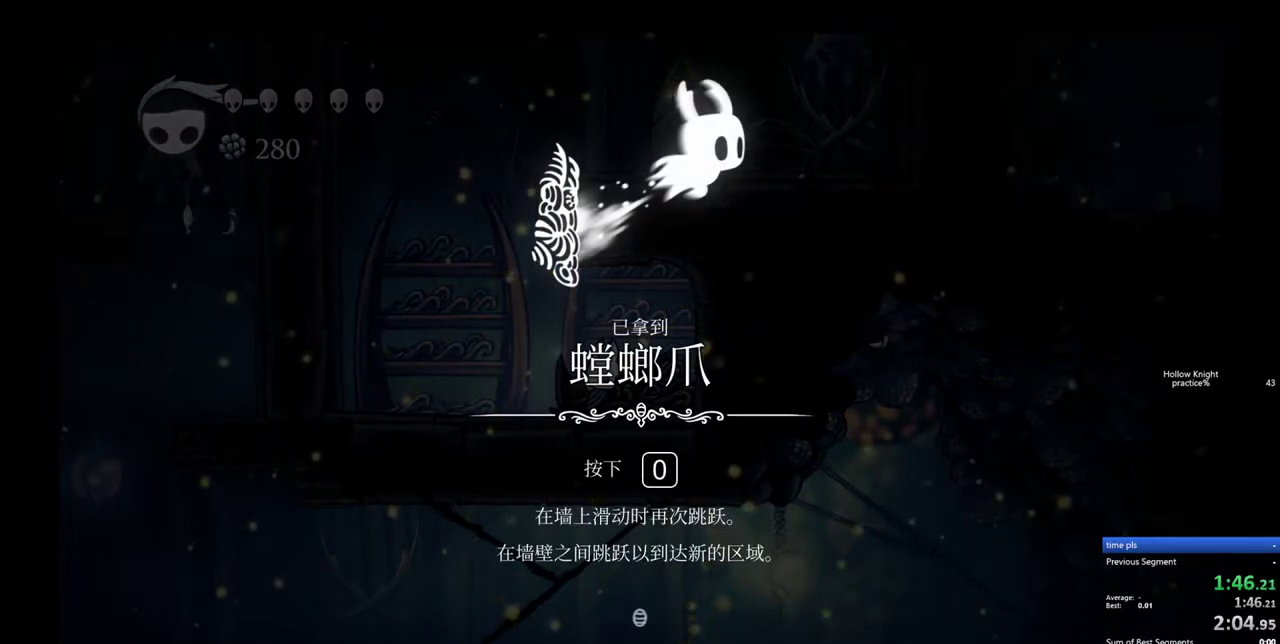
{"keys": ["jump", "left"], "events": [[33, "jump", "down"], [83, "jump", "up"], [183, "jump", "down"], [233, "jump", "up"], [317, "jump", "down"], [417, "jump", "up"], [467, "jump", "down"]]}
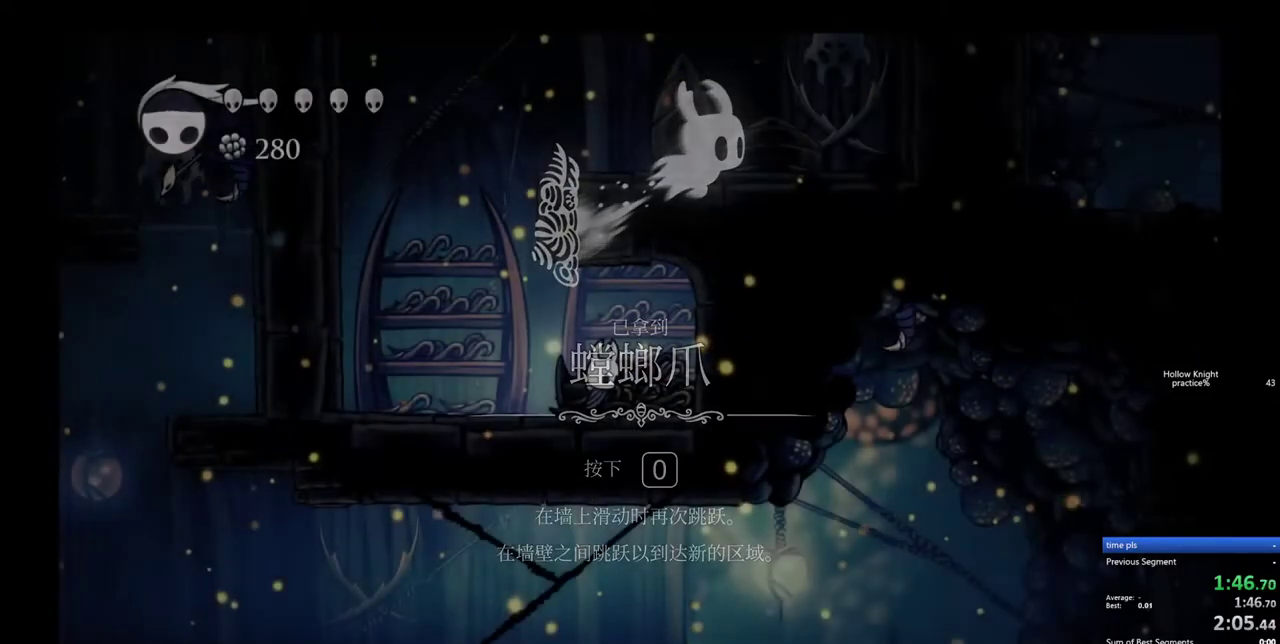
{"keys": ["left"], "events": [[50, "jump", "up"], [100, "jump", "down"], [200, "jump", "up"]]}
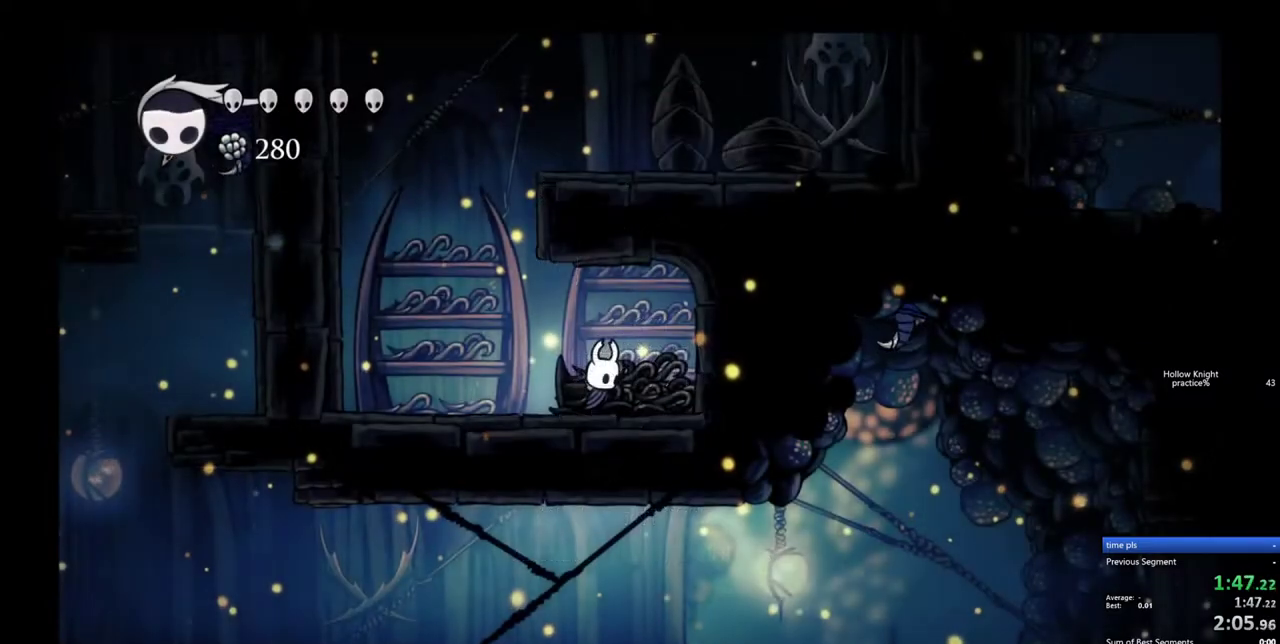
{"keys": ["left"], "events": [[117, "left", "up"], [217, "left", "down"]]}
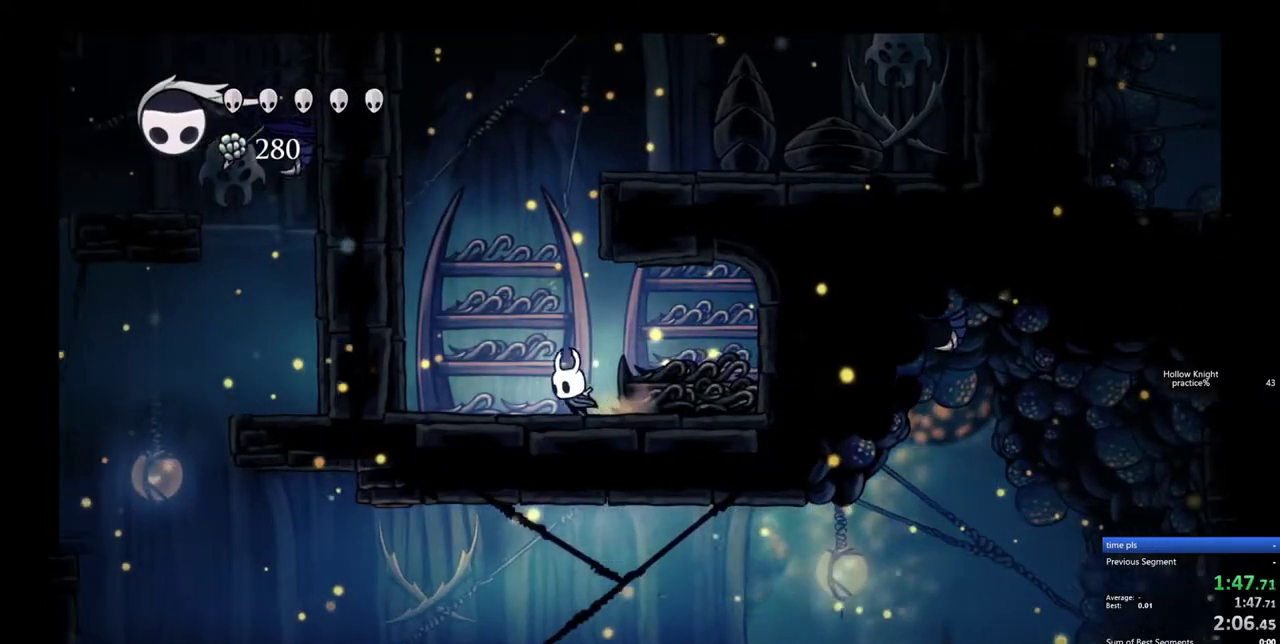
{"keys": ["dash", "left"], "events": [[33, "jump", "down"], [367, "dash", "down"], [417, "jump", "up"]]}
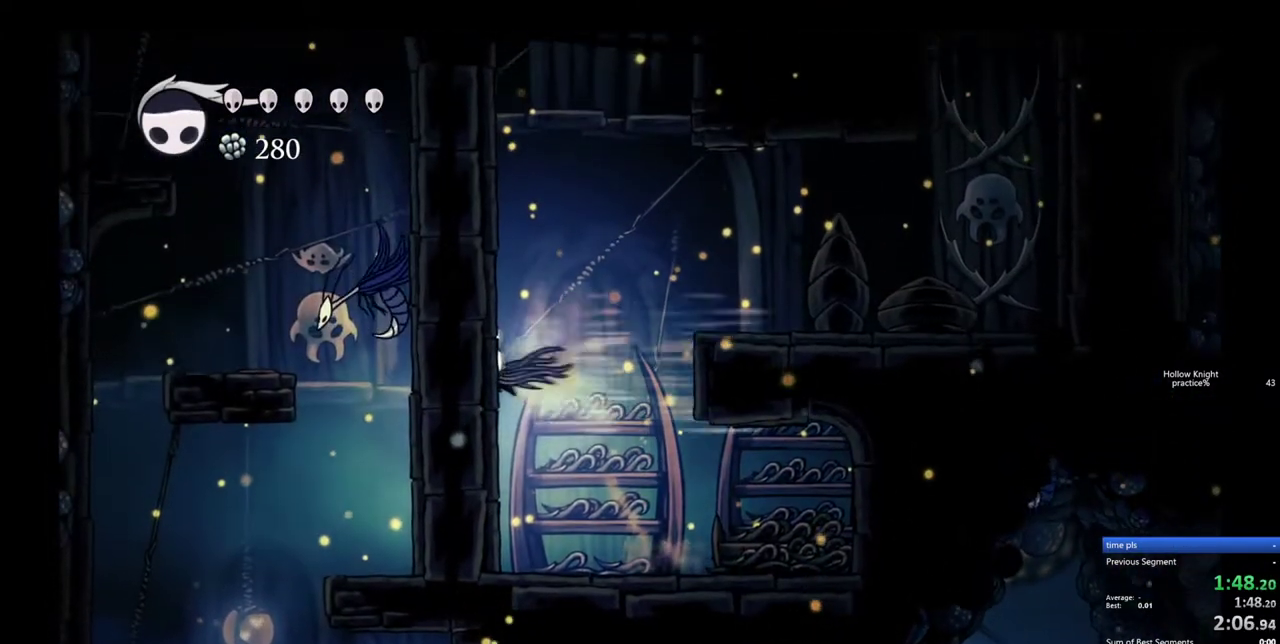
{"keys": ["jump", "left"], "events": [[100, "dash", "up"], [100, "jump", "down"], [383, "jump", "up"], [433, "jump", "down"]]}
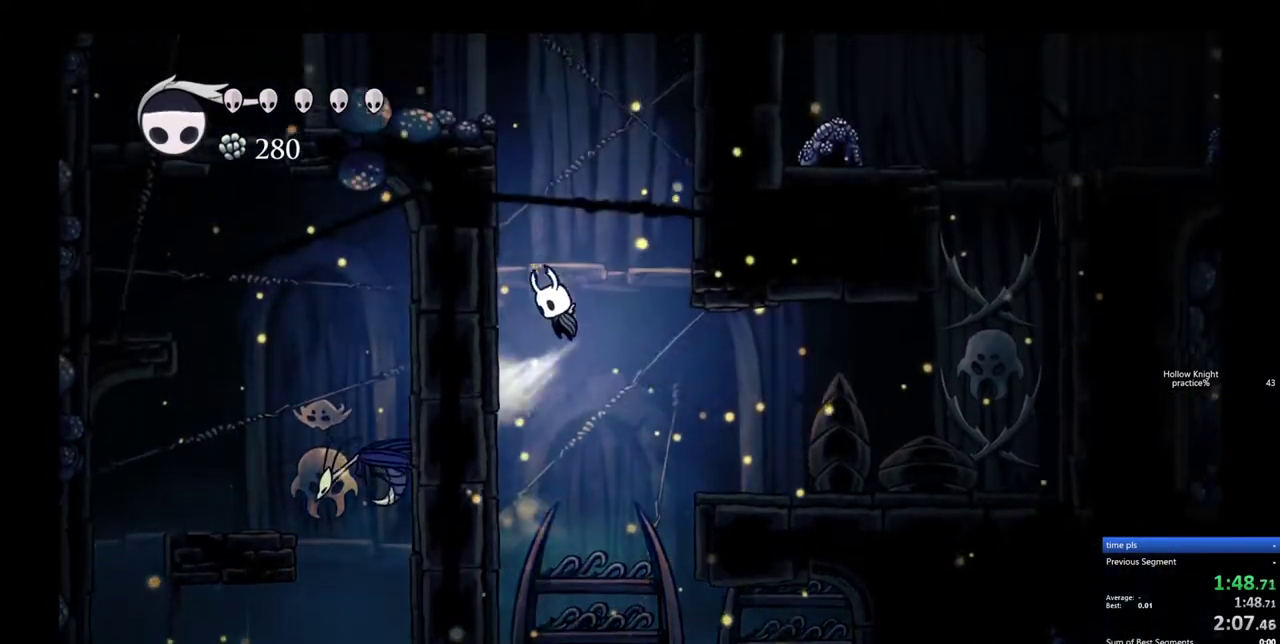
{"keys": ["dash", "left"], "events": [[167, "jump", "up"], [217, "jump", "down"], [400, "dash", "down"], [450, "jump", "up"]]}
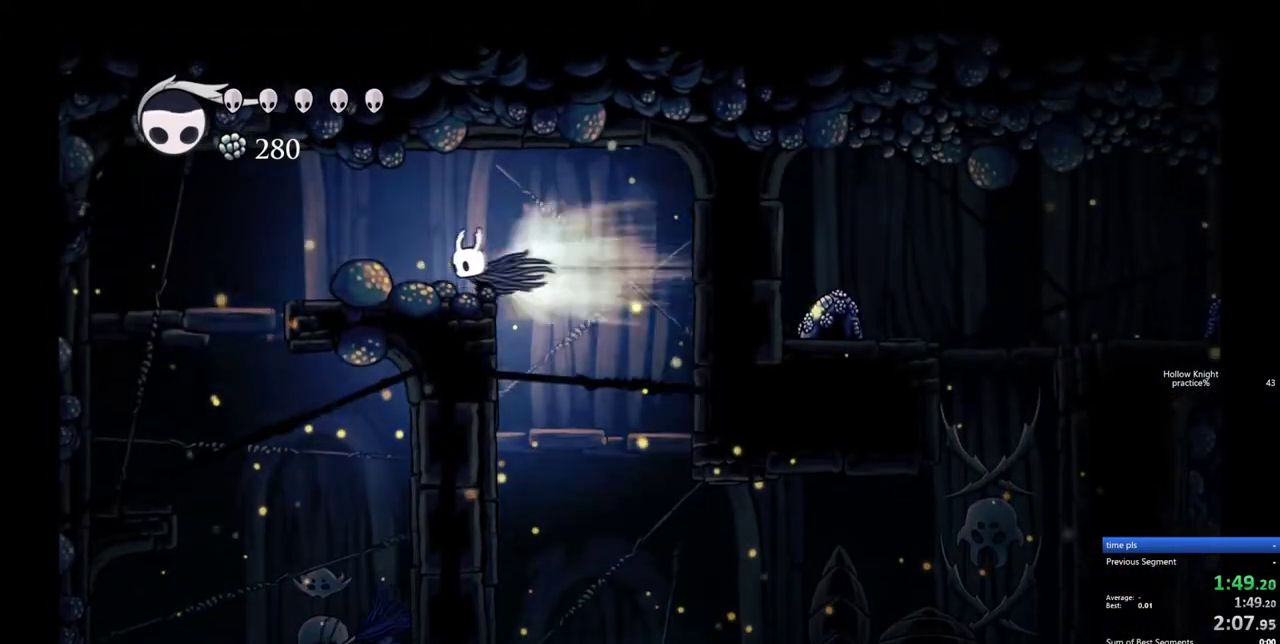
{"keys": ["left"], "events": [[133, "dash", "up"]]}
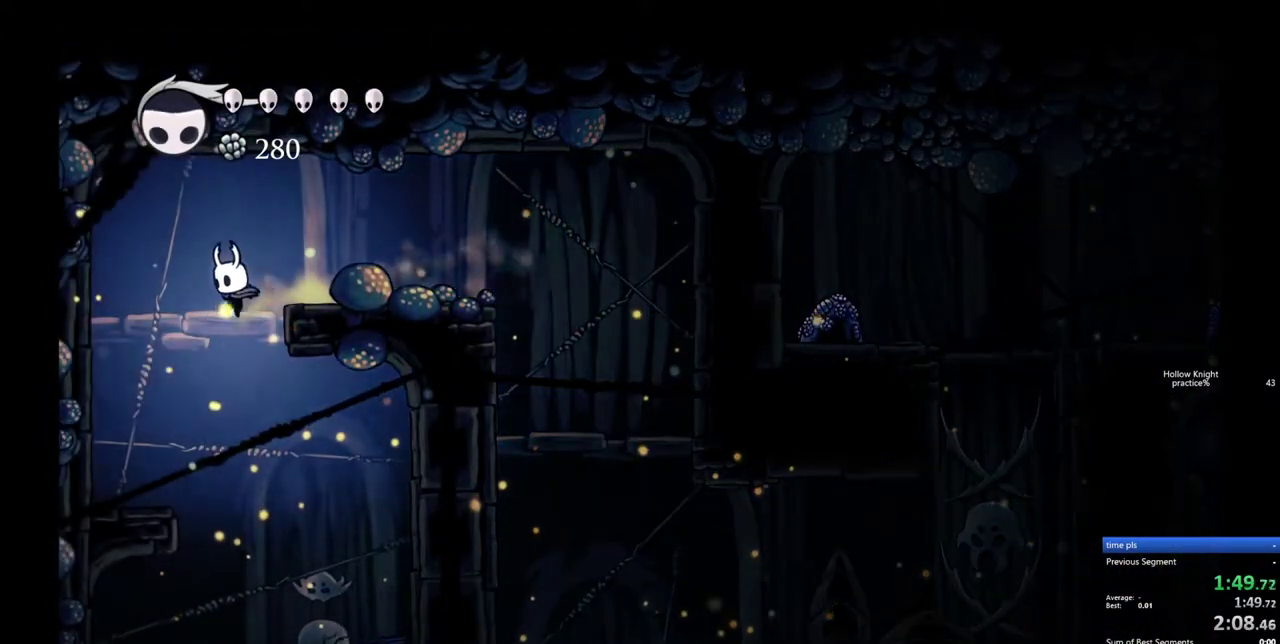
{"keys": ["left"], "events": [[50, "left", "up"], [433, "left", "down"]]}
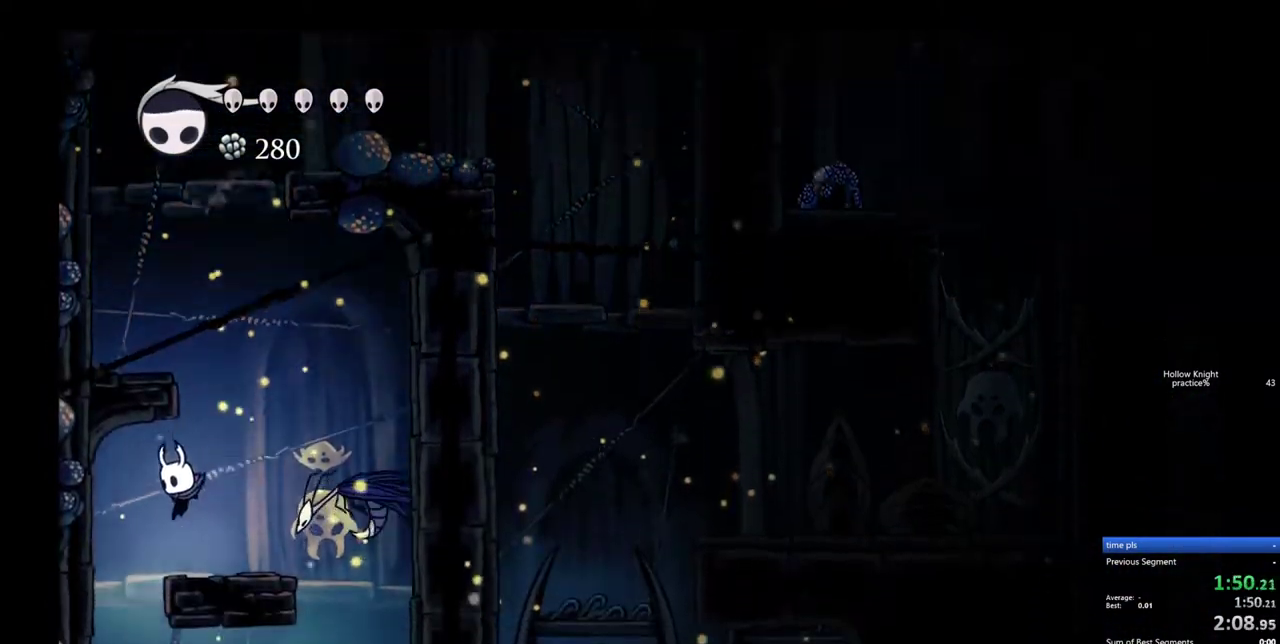
{"keys": ["right"], "events": [[167, "left", "up"], [167, "right", "down"]]}